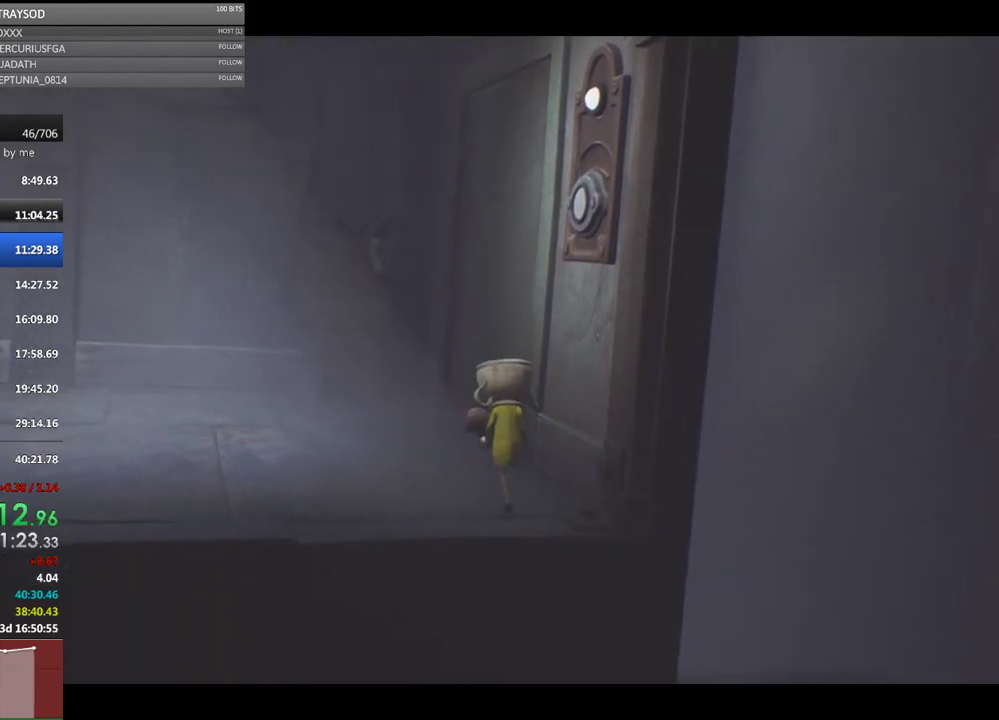
Gameplay with a controller (Xbox layout); each line is a JSON object with the inputs held at the frame after it. "events" lists button and stick changes between this image and that frame as [ms after this image, input, new state], when the widget could be followed in between. Not read: R3 right_stick.
{"buttons": ["R2"], "left_stick": "up-left", "events": []}
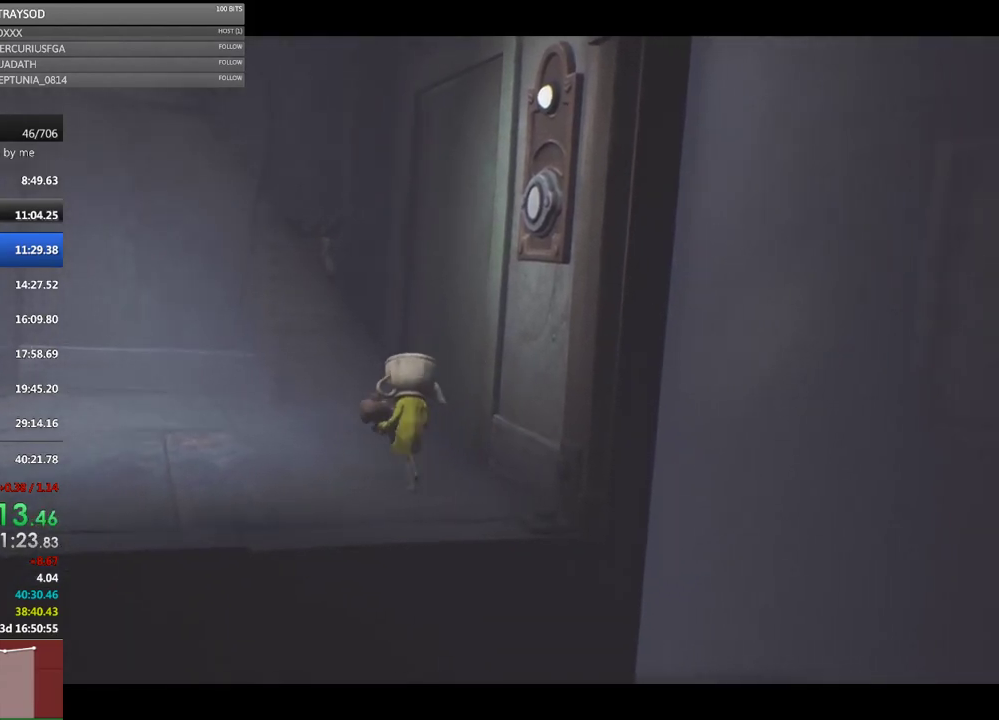
{"buttons": ["R2"], "left_stick": "up", "events": [[33, "left_stick", "up"]]}
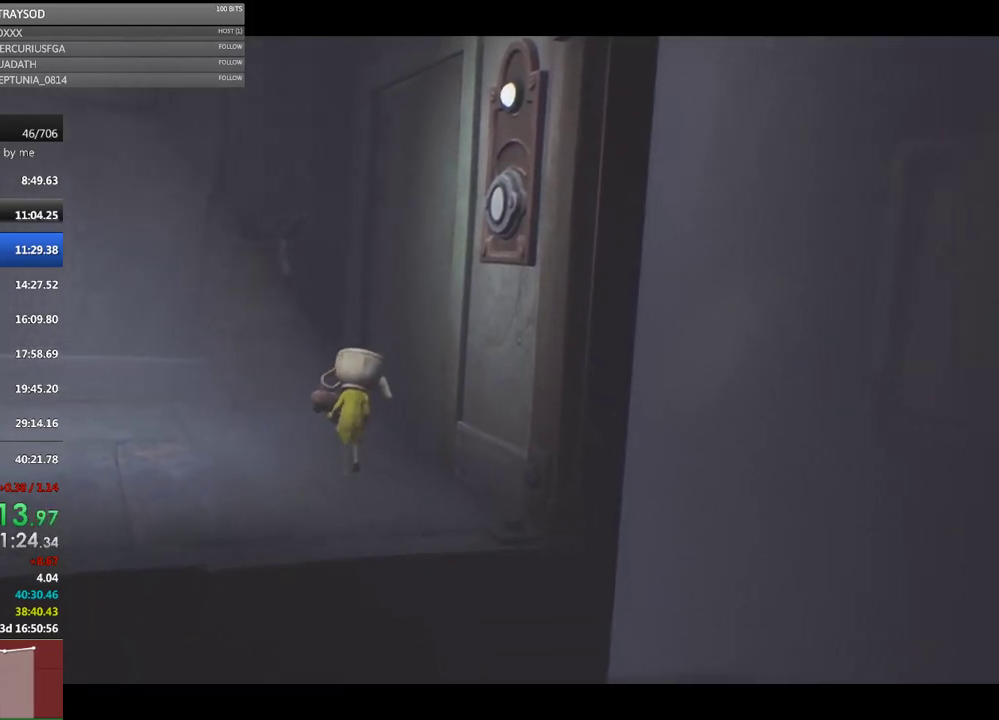
{"buttons": ["R2"], "left_stick": "up", "events": []}
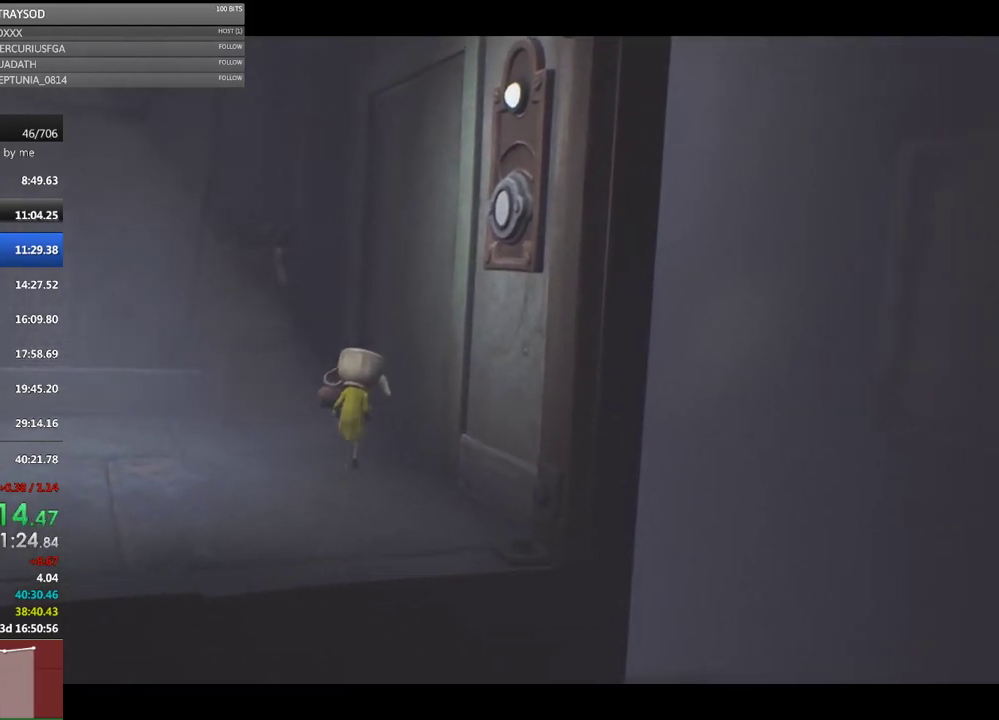
{"buttons": ["R2"], "left_stick": "center", "events": [[300, "left_stick", "center"]]}
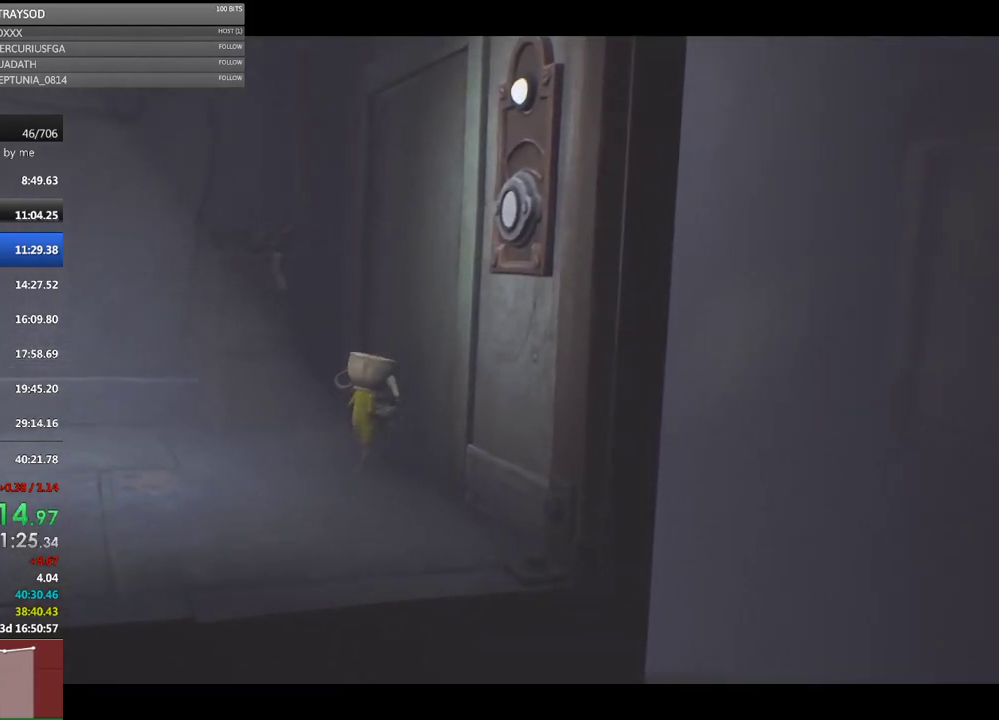
{"buttons": ["R2"], "left_stick": "up", "events": [[200, "left_stick", "up"]]}
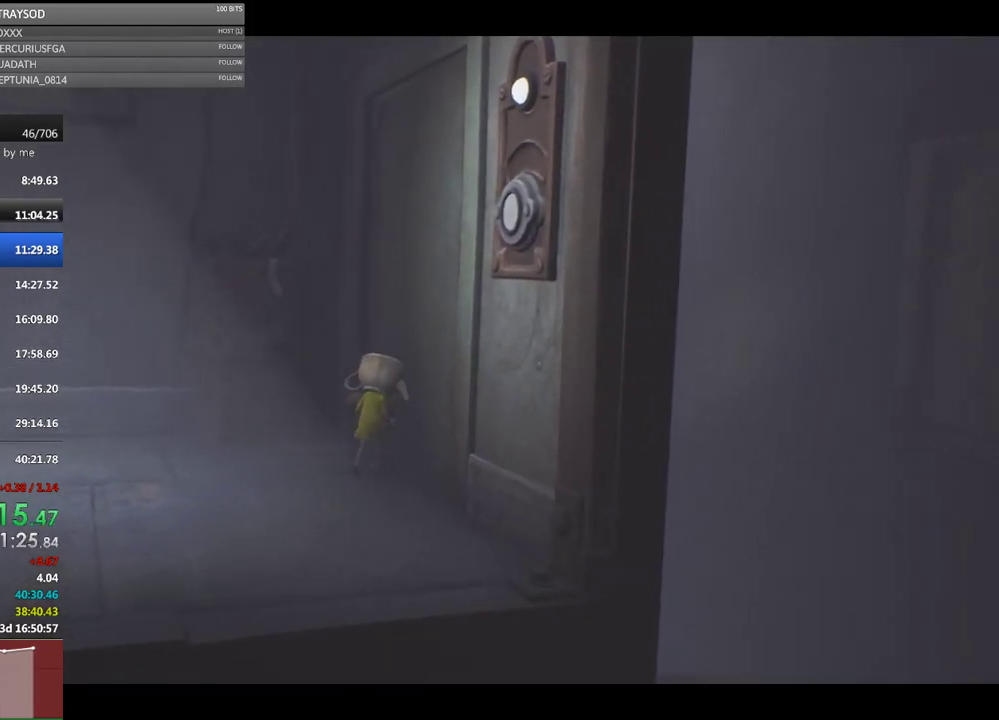
{"buttons": ["R2"], "left_stick": "center", "events": [[100, "left_stick", "center"]]}
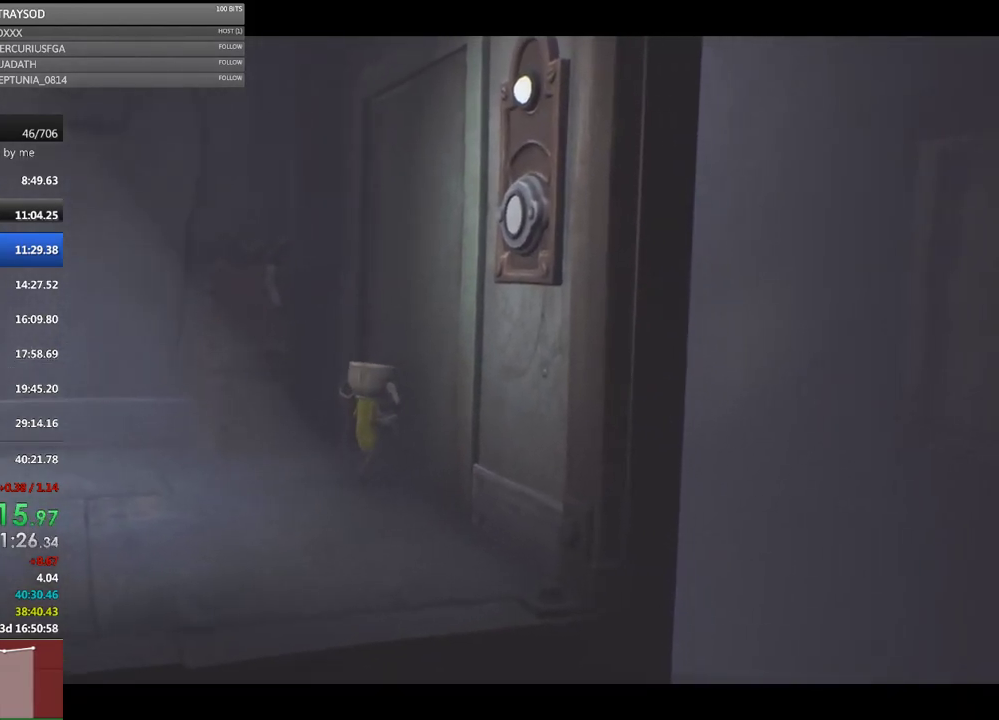
{"buttons": ["R2"], "left_stick": "center", "events": []}
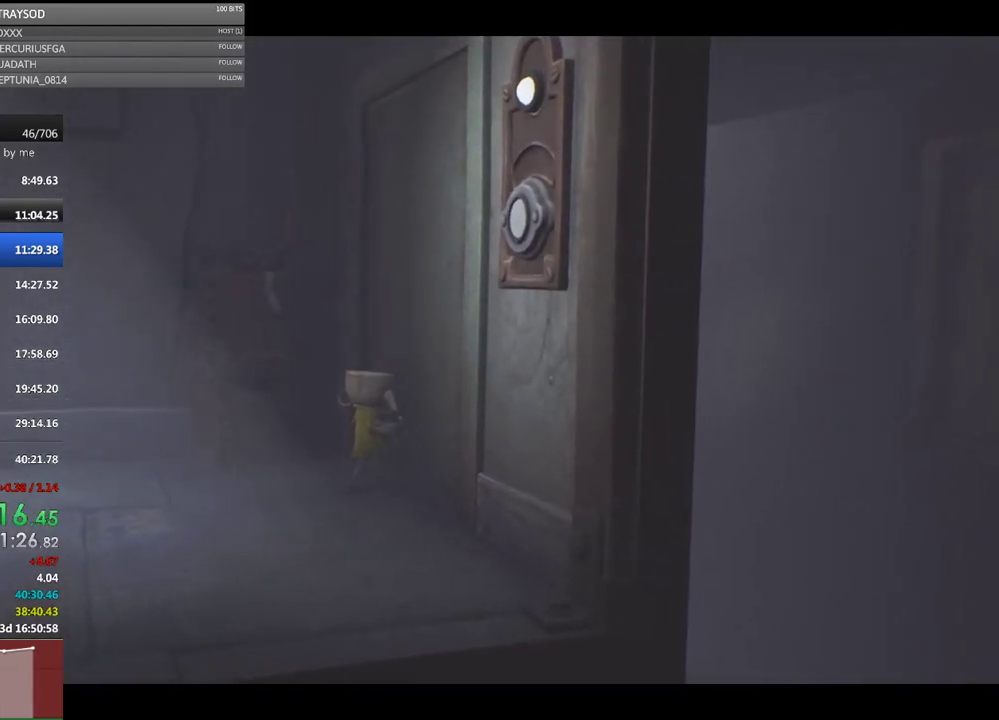
{"buttons": ["R2"], "left_stick": "center", "events": []}
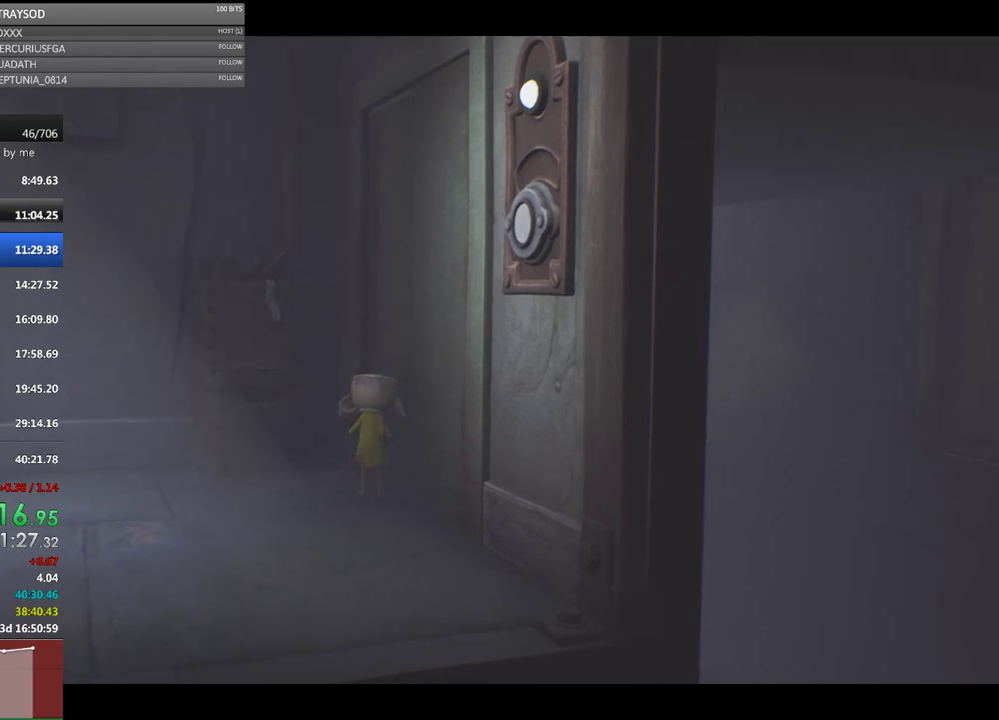
{"buttons": ["R2"], "left_stick": "center", "events": []}
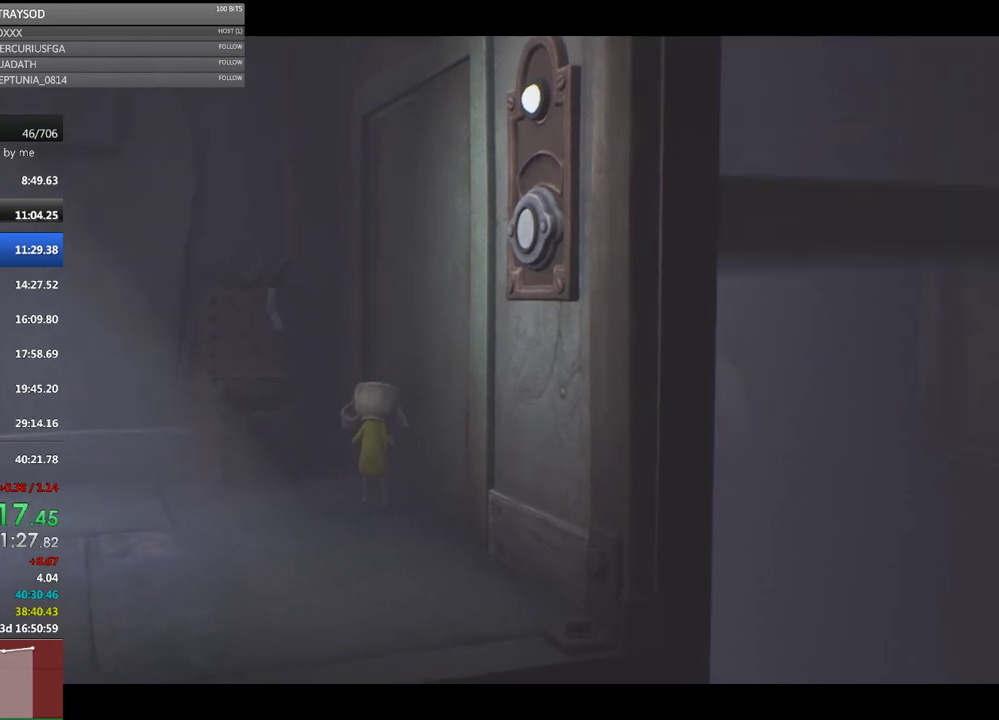
{"buttons": ["R2"], "left_stick": "center", "events": []}
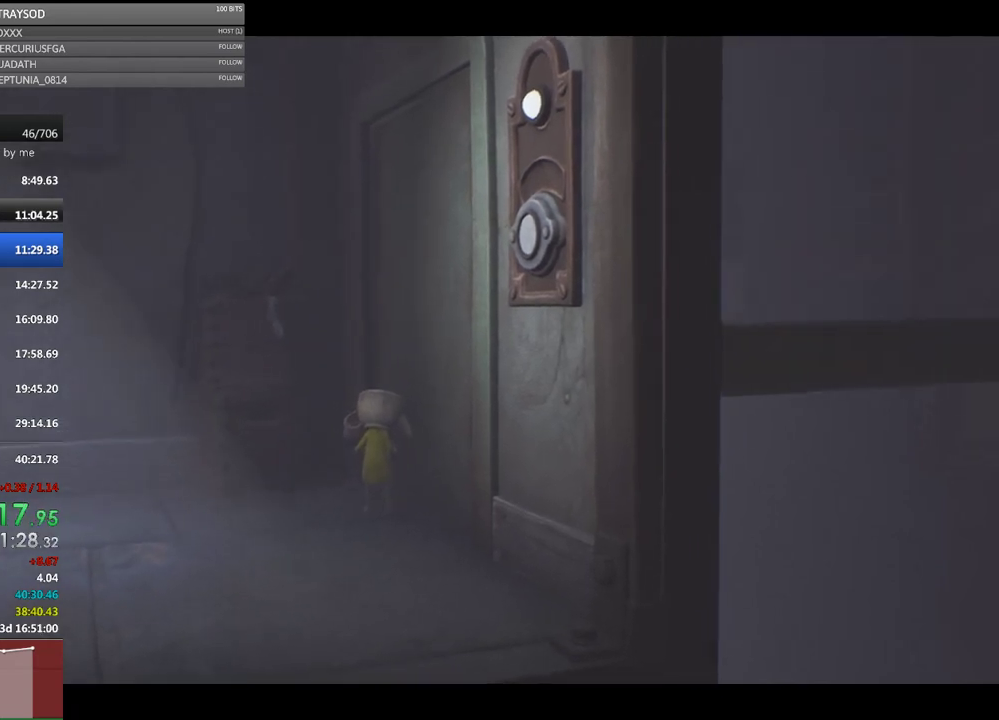
{"buttons": ["R2"], "left_stick": "center", "events": []}
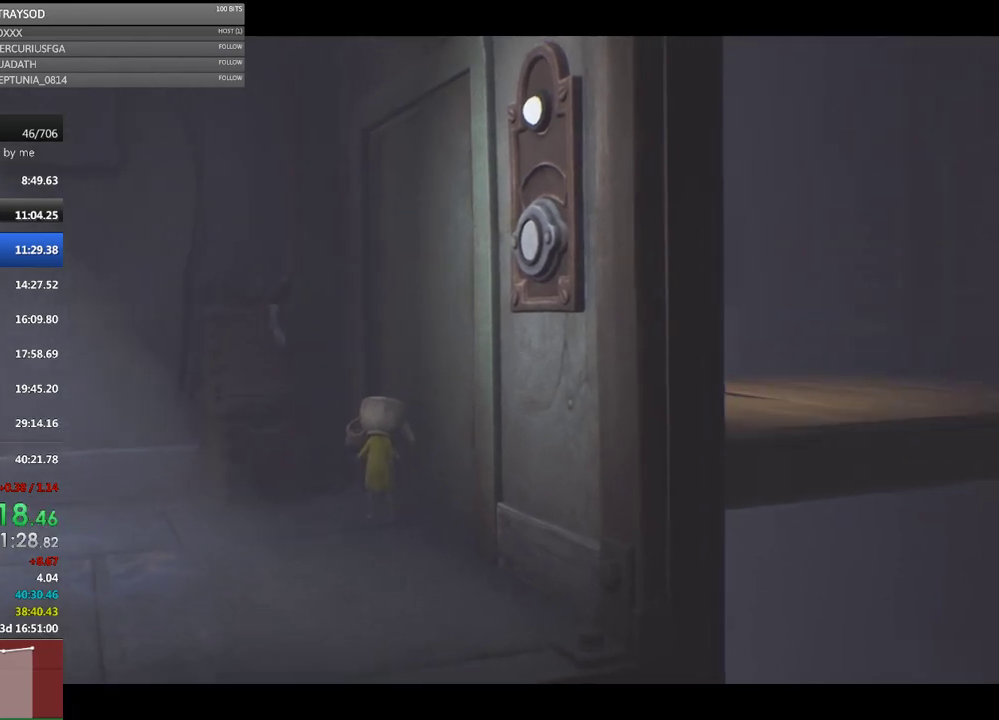
{"buttons": ["R2"], "left_stick": "center", "events": []}
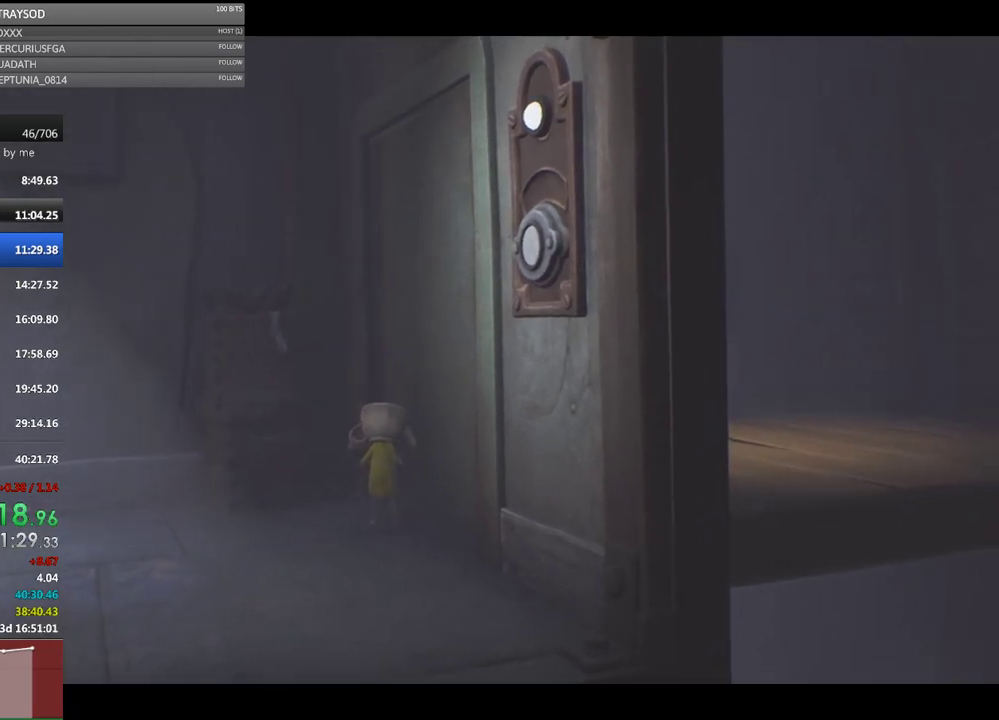
{"buttons": ["R2"], "left_stick": "center", "events": []}
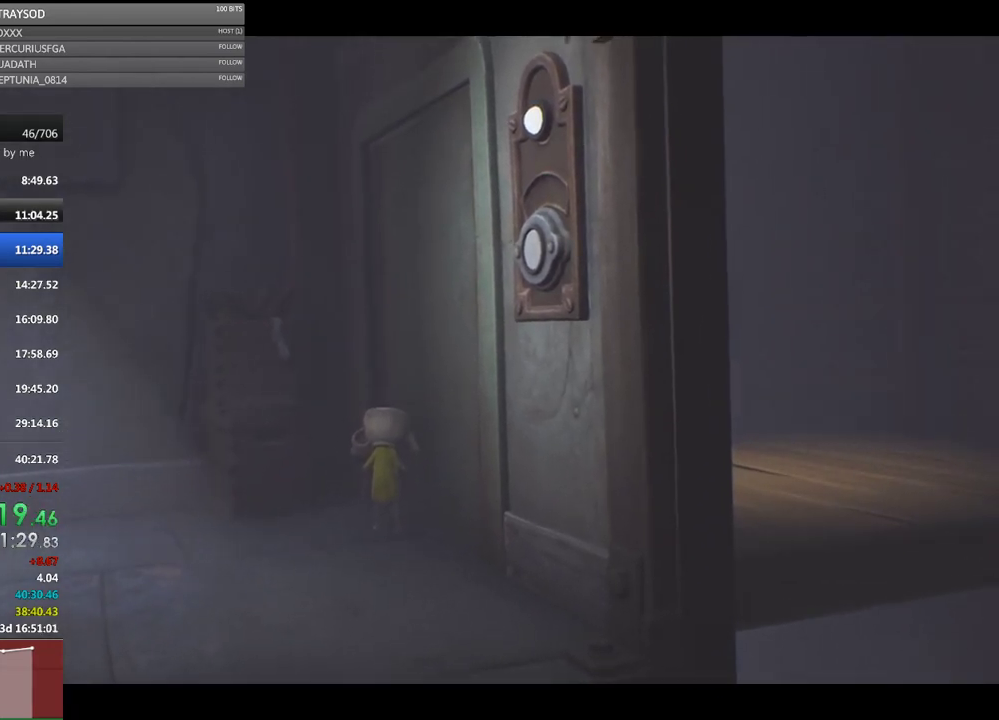
{"buttons": ["R2"], "left_stick": "center", "events": []}
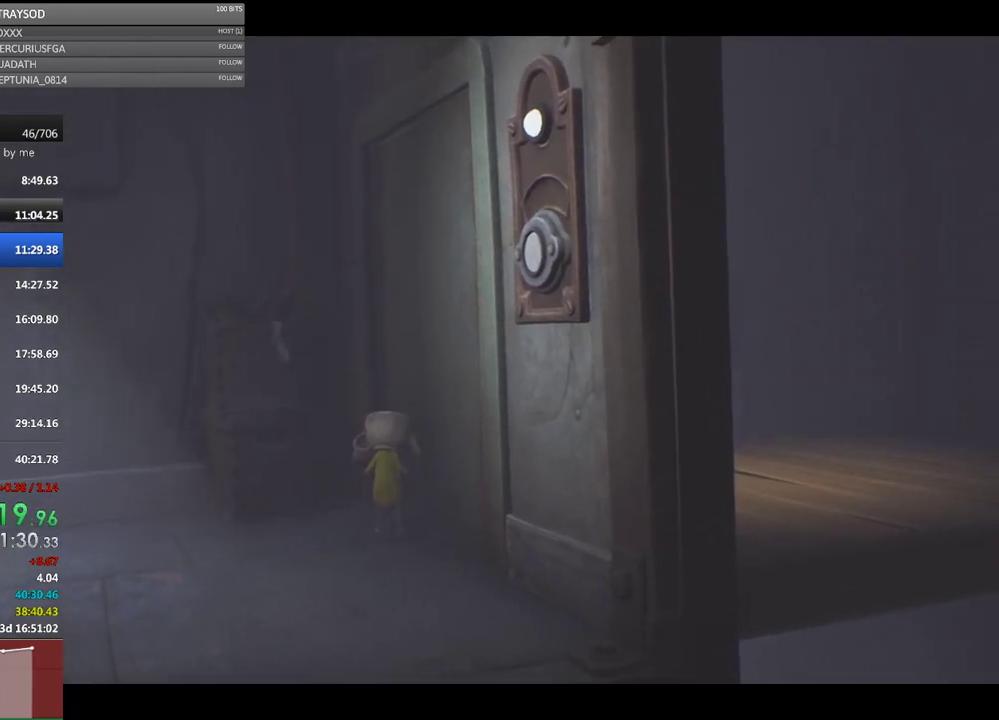
{"buttons": ["R2"], "left_stick": "center", "events": []}
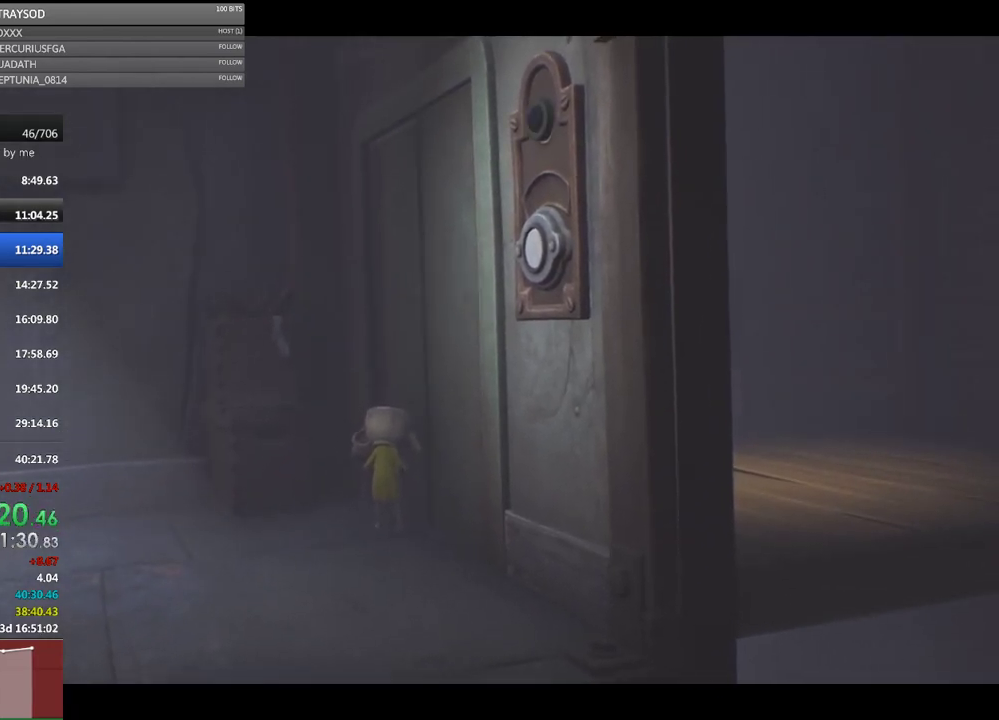
{"buttons": ["R2"], "left_stick": "up-right", "events": [[200, "left_stick", "up-right"]]}
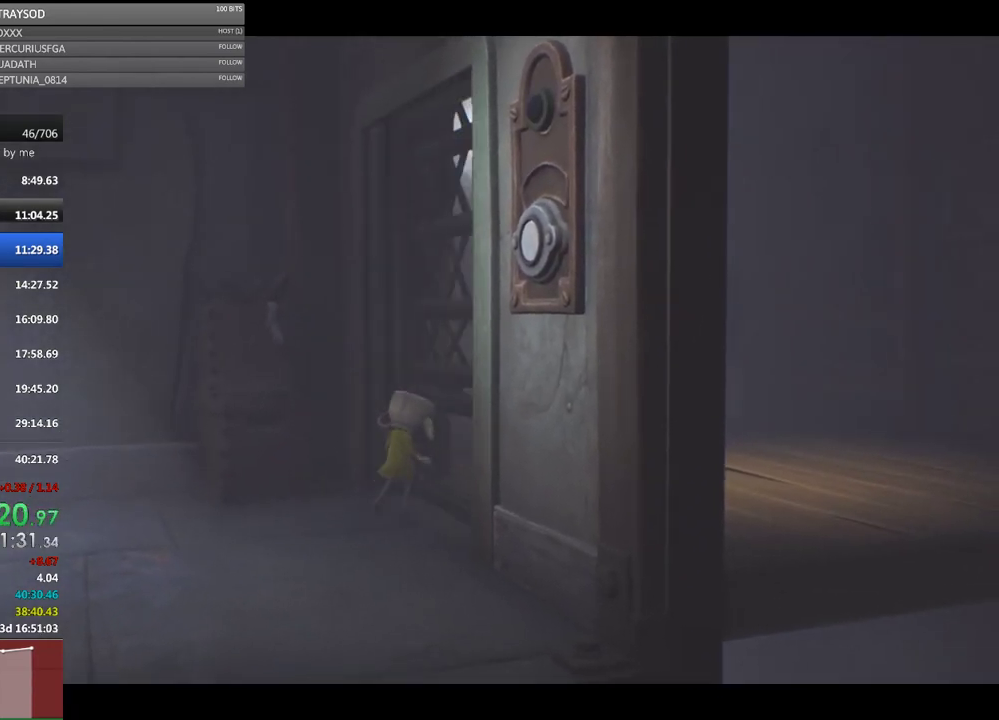
{"buttons": ["X", "R2"], "left_stick": "up-right", "events": [[400, "X", "down"]]}
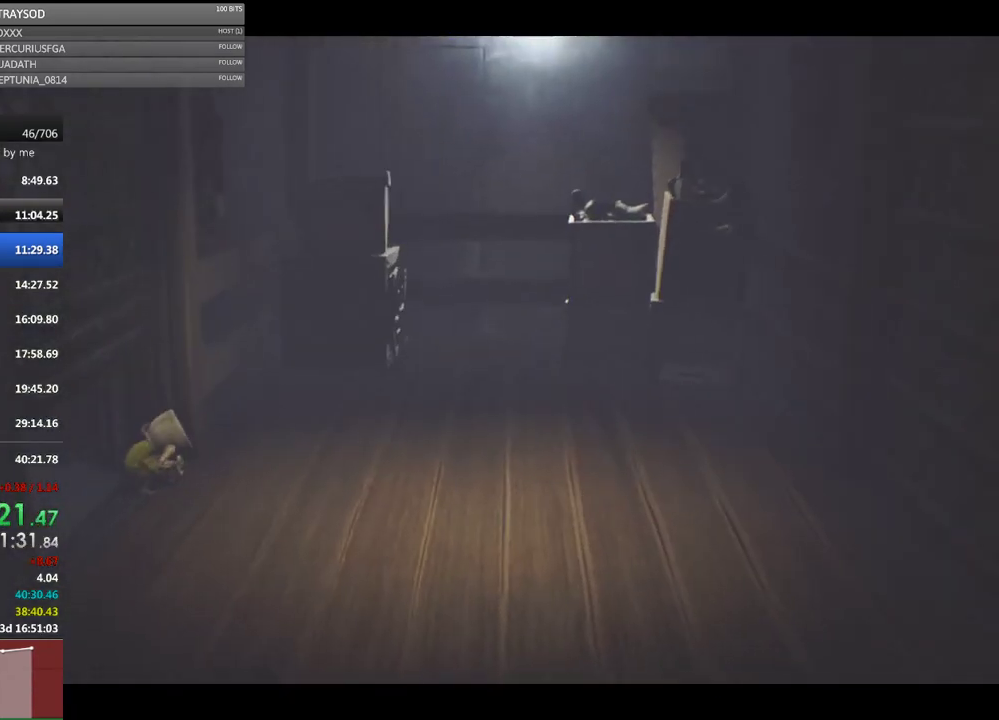
{"buttons": ["X", "R2"], "left_stick": "up-right", "events": []}
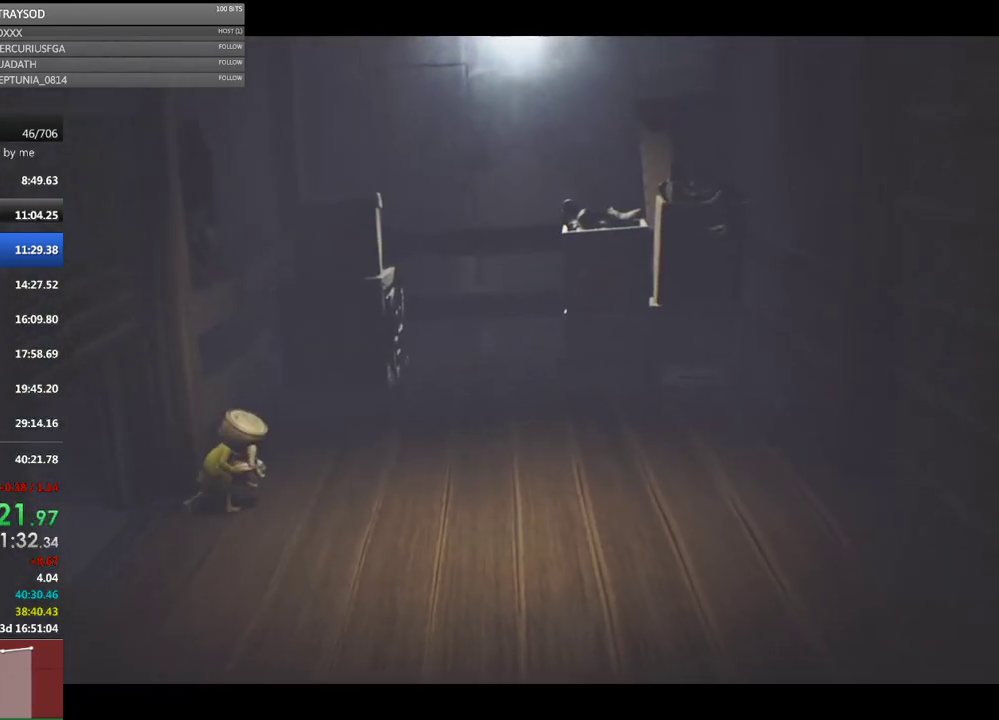
{"buttons": ["R2"], "left_stick": "up-left", "events": [[400, "X", "up"], [400, "left_stick", "up-left"]]}
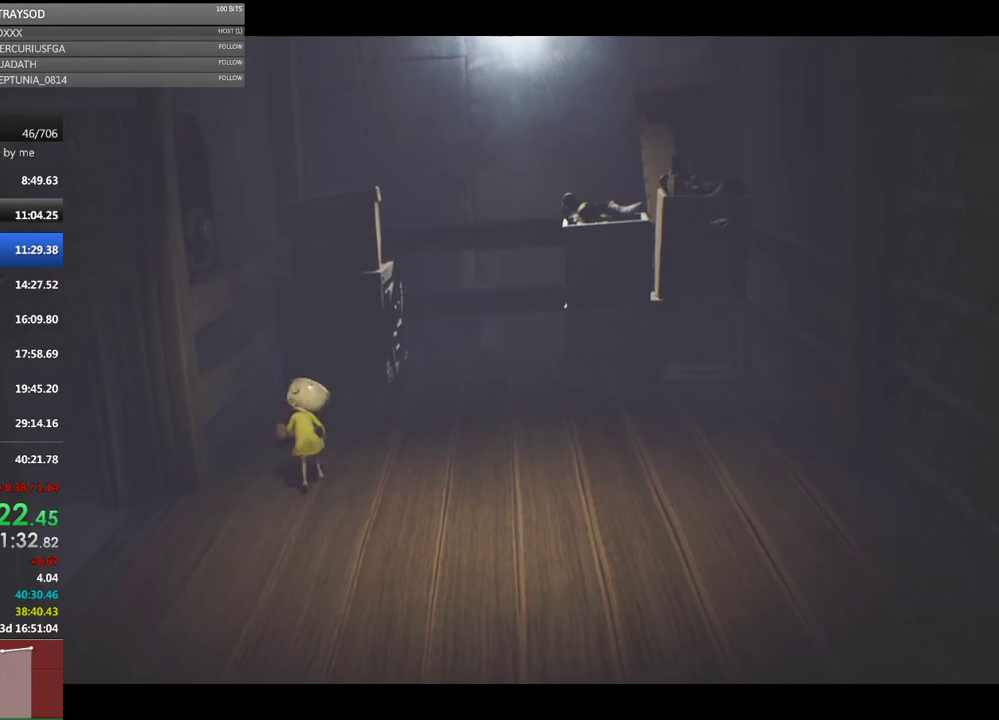
{"buttons": ["A", "R2"], "left_stick": "center", "events": [[33, "A", "down"], [100, "left_stick", "center"]]}
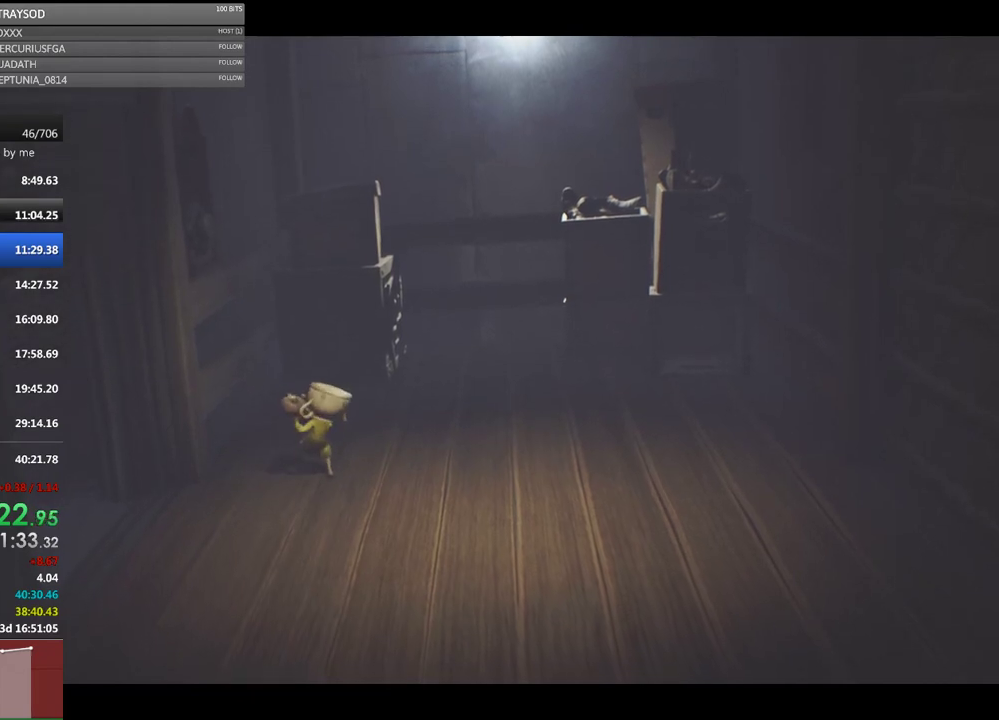
{"buttons": ["A", "R2"], "left_stick": "center", "events": []}
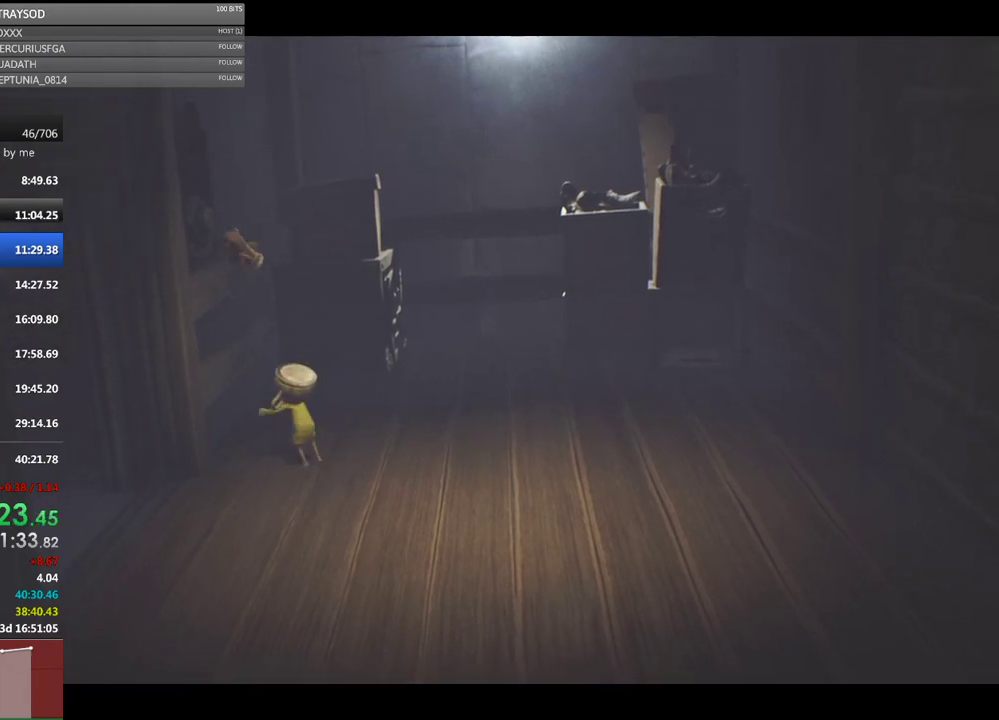
{"buttons": [], "left_stick": "down", "events": [[133, "A", "up"], [267, "R2", "up"], [367, "left_stick", "down"]]}
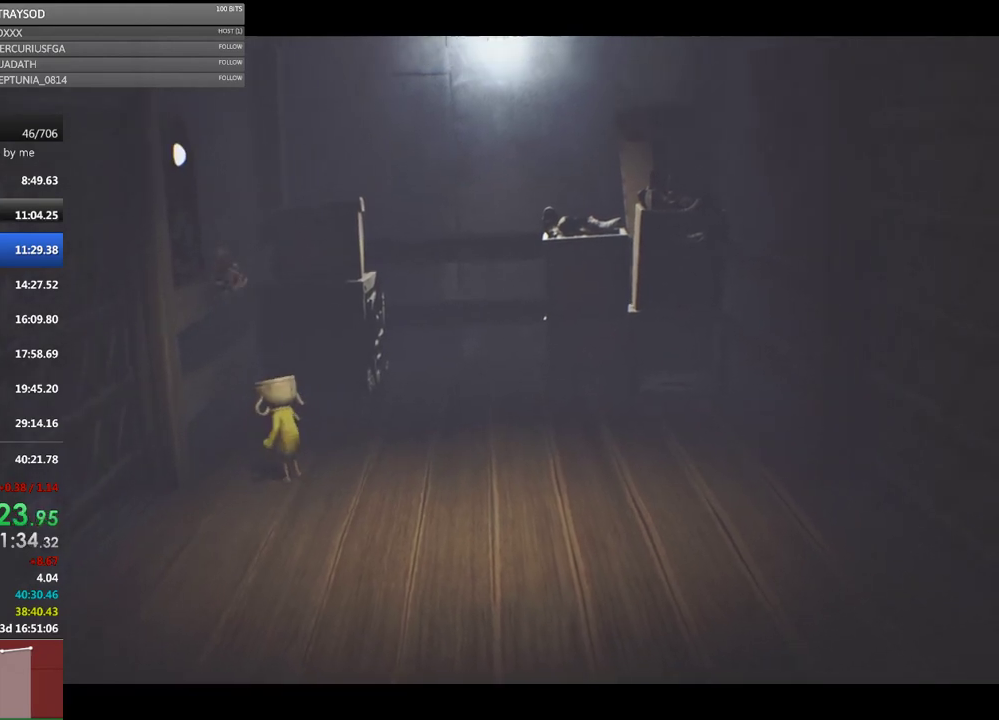
{"buttons": [], "left_stick": "down", "events": []}
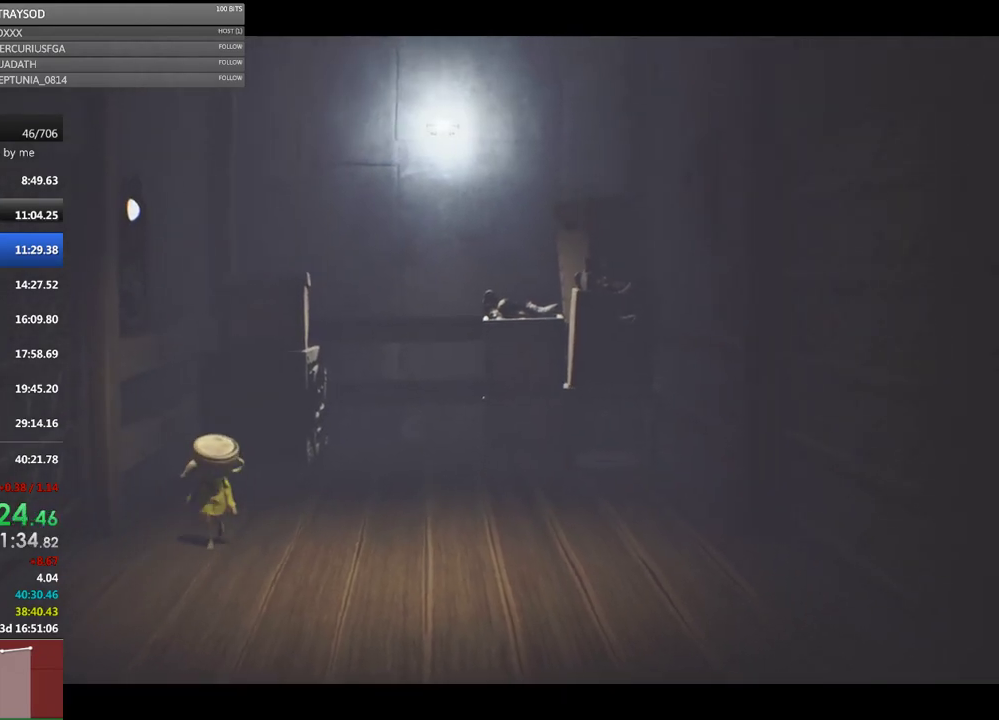
{"buttons": [], "left_stick": "down", "events": []}
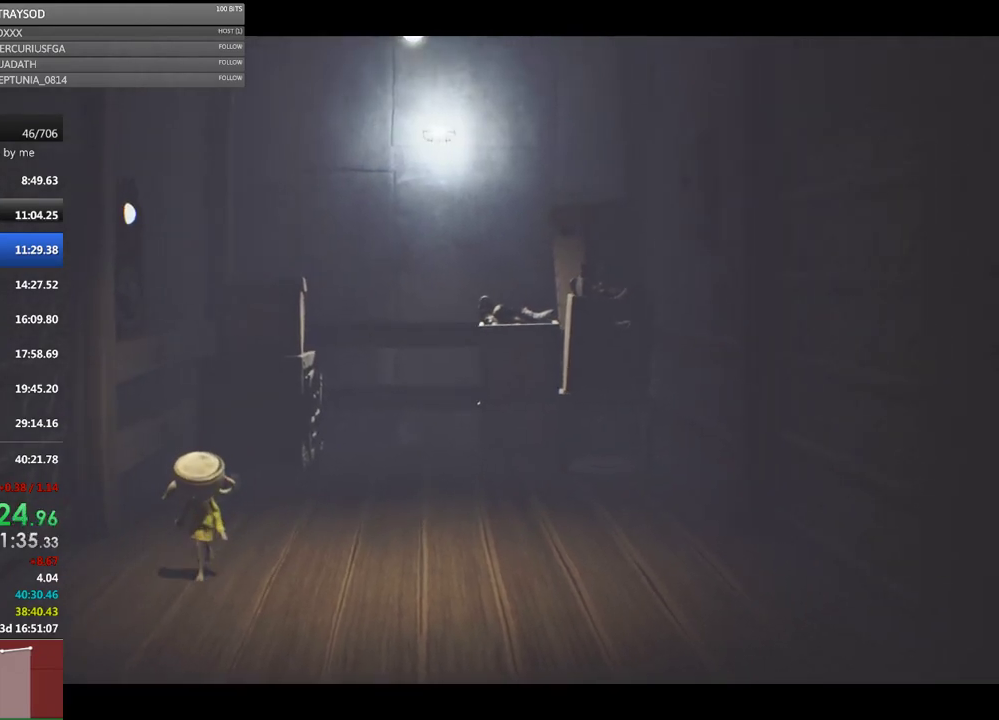
{"buttons": [], "left_stick": "down-right", "events": [[467, "left_stick", "down-right"]]}
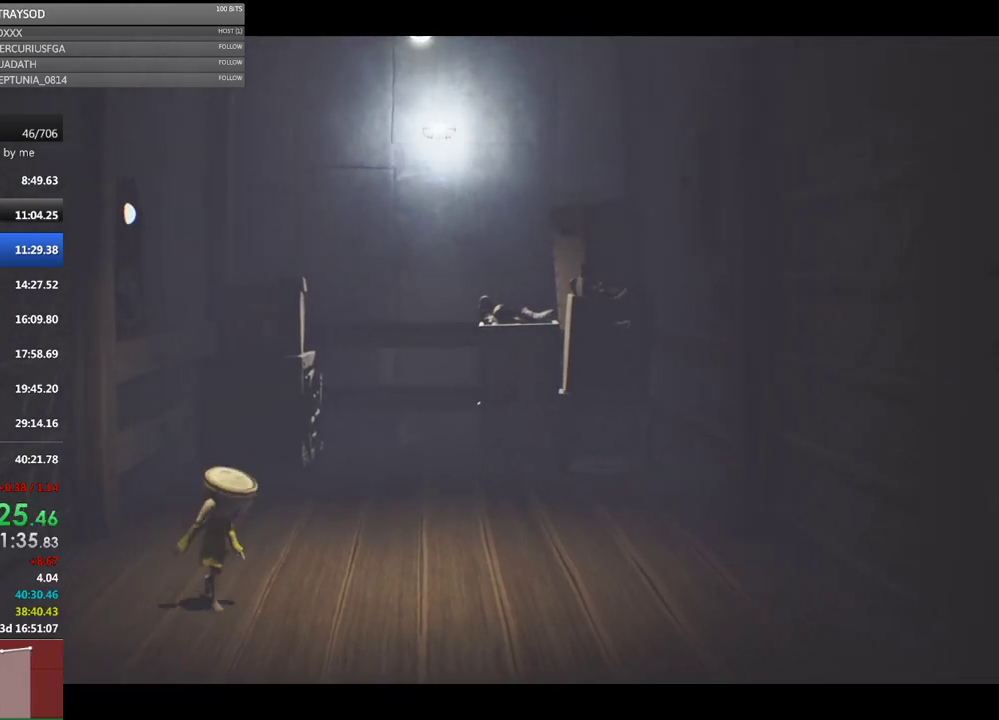
{"buttons": [], "left_stick": "center", "events": [[200, "left_stick", "center"]]}